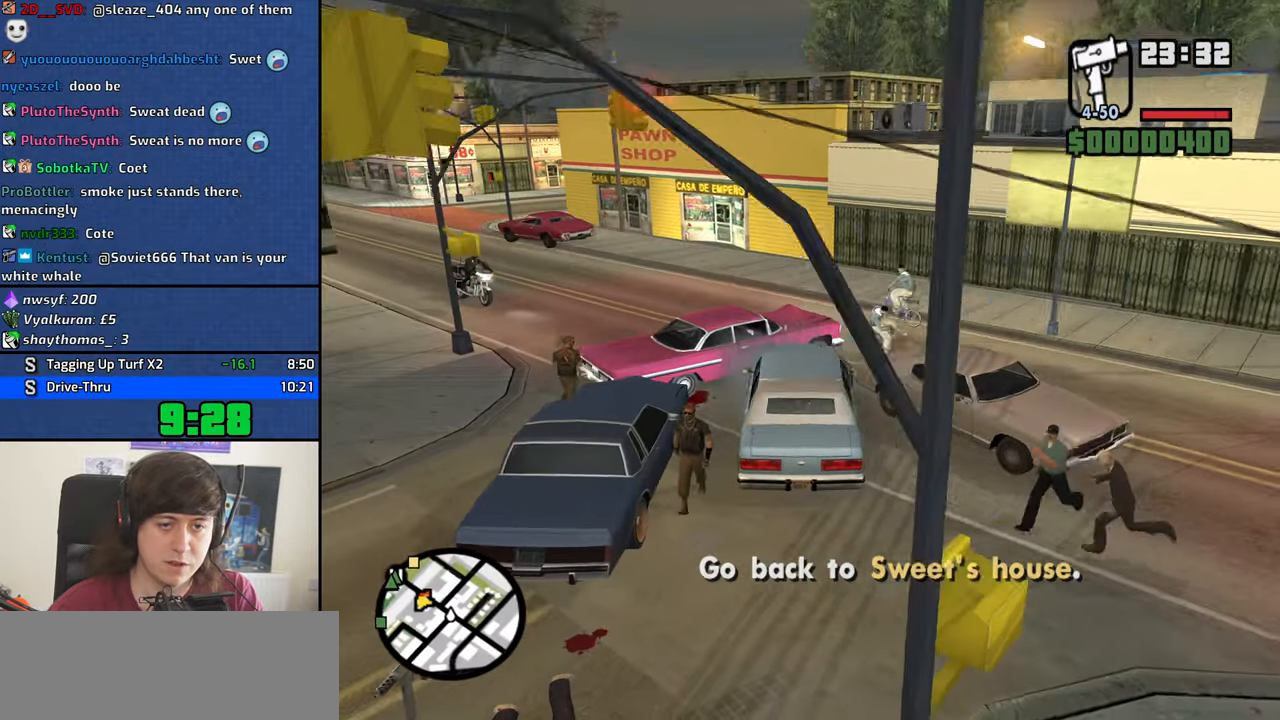
Gameplay with keyboard and mouse; each line is a JSON object with the keys and mouse buttons held at the frame after it. "events" lists presses ("down") and releases ("up") of "1", "2", "3", "4", "5", "6", "8", "a", "alt", "b", "c", "ctrl", "d", "down", "e", "escape", "f", "f1", "f2", "f3", "g", "h", "left", "n", "num2", "q", "r", "right", "s", "shift", "space", "t", "tab", "up", "v", "w", "x", "y", "z", "mouse_left", "mouse_middle", "mouse_right", "mouse_wheel_up" and "mouse_wheel_down" between this image and that frame as [ms after this image, input, new state], when the widget could be followed in between. "mouse_left", "mouse_middle", "mouse_right", "mouse_wheel_up", "mouse_wheel_down" = the "left", "middle", "right", "wheel_up", "wheel_down" buttons of the "mouse" list. No other keys are recorded. Mouse movement is not recorded.
{"keys": ["d", "w"], "mouse": [], "events": []}
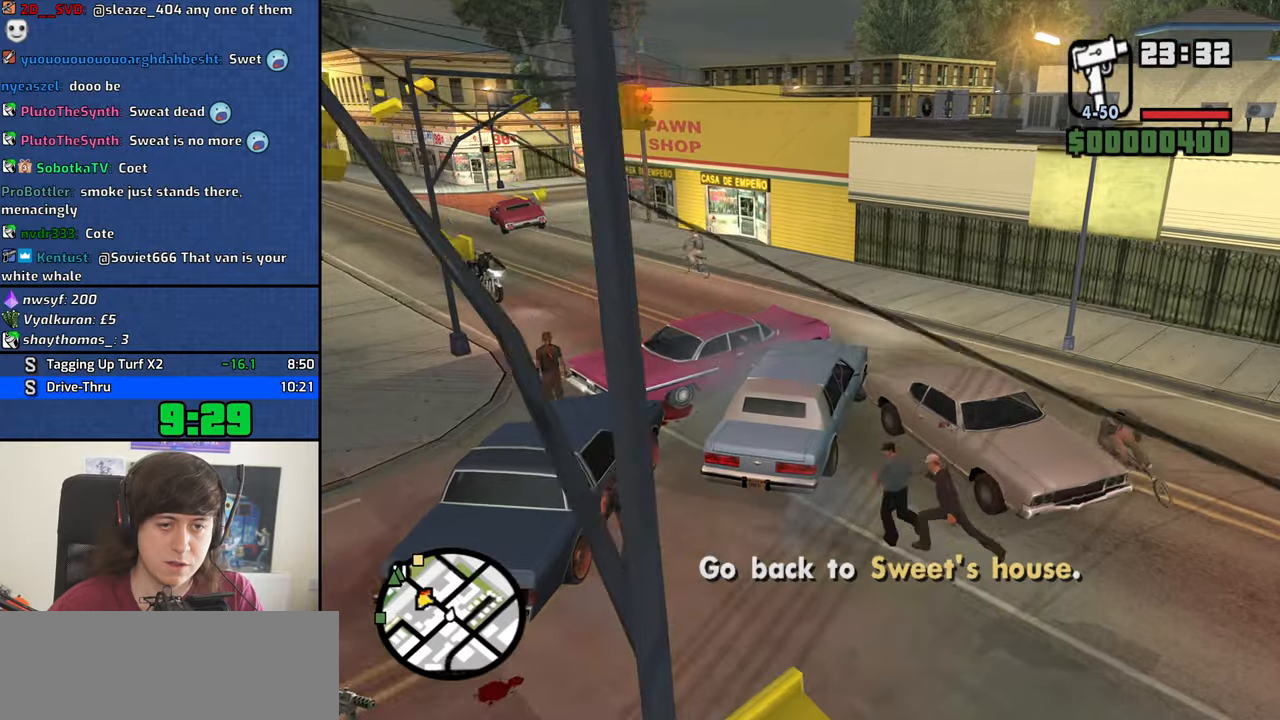
{"keys": ["w"], "mouse": [], "events": [[266, "d", "up"], [300, "a", "down"], [450, "a", "up"]]}
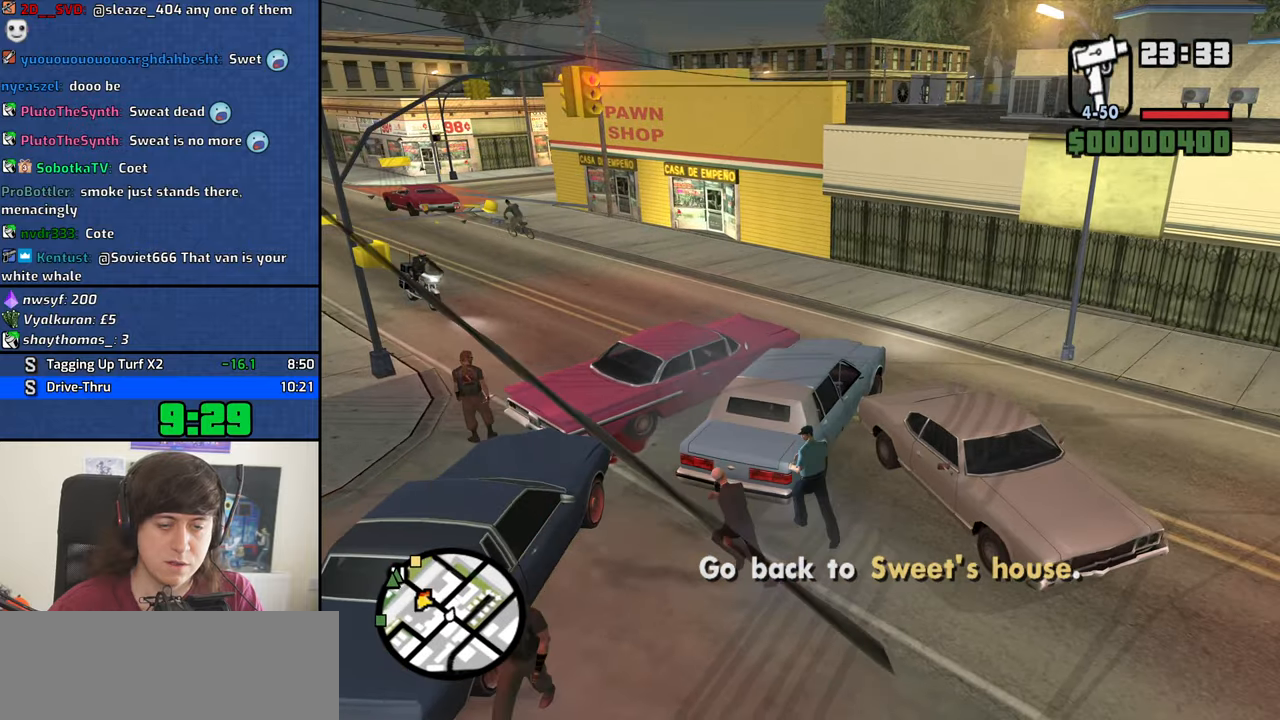
{"keys": ["a", "w"], "mouse": [], "events": [[266, "a", "down"]]}
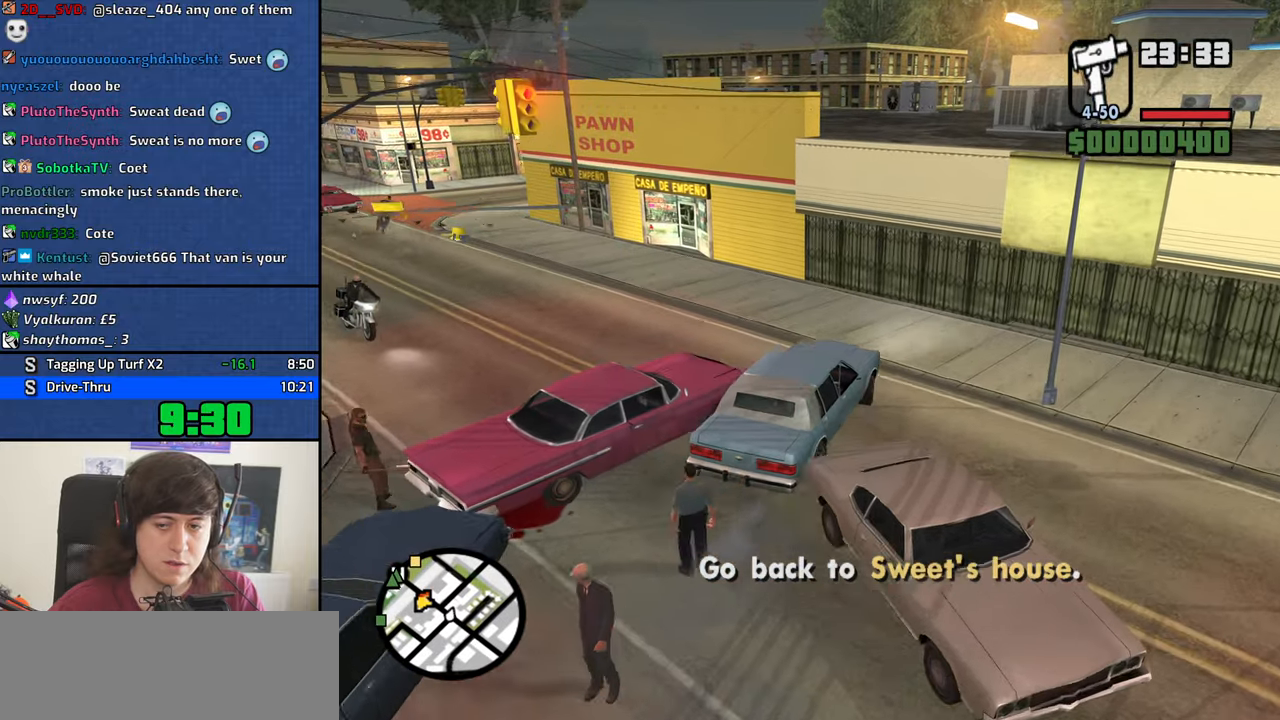
{"keys": ["a", "w"], "mouse": [], "events": []}
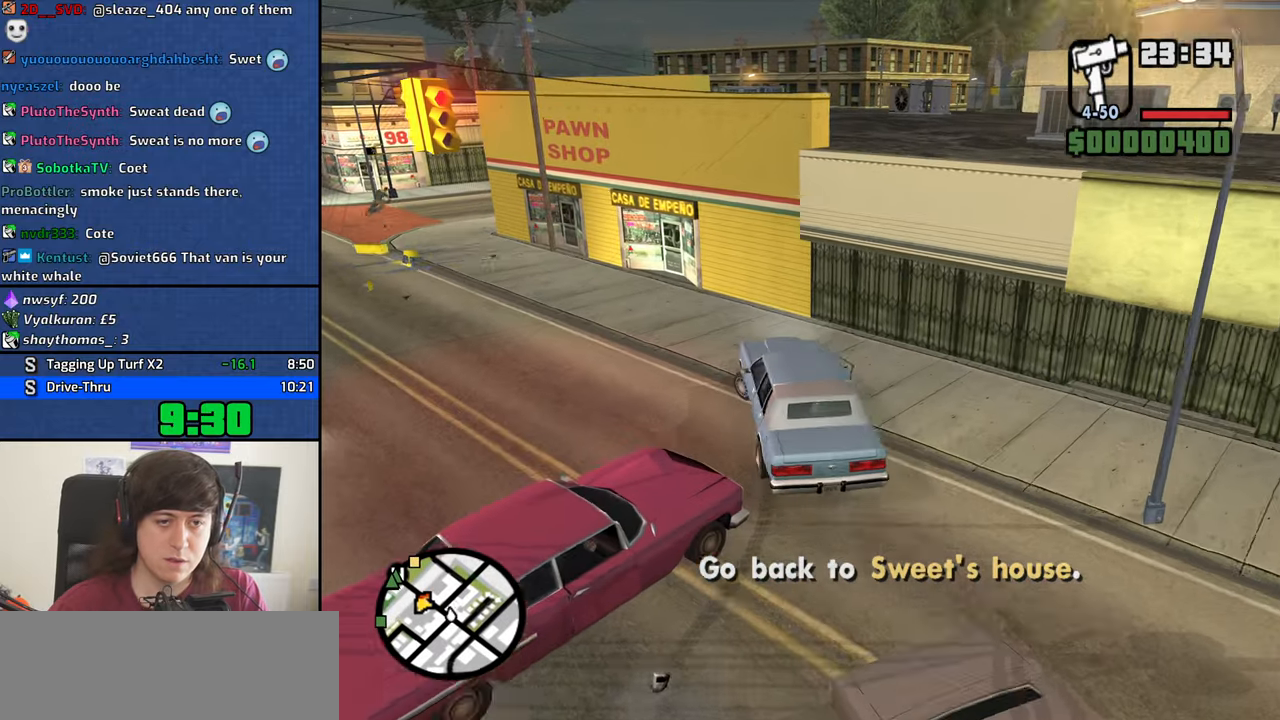
{"keys": ["w"], "mouse": [], "events": [[216, "a", "up"], [350, "a", "down"], [500, "a", "up"]]}
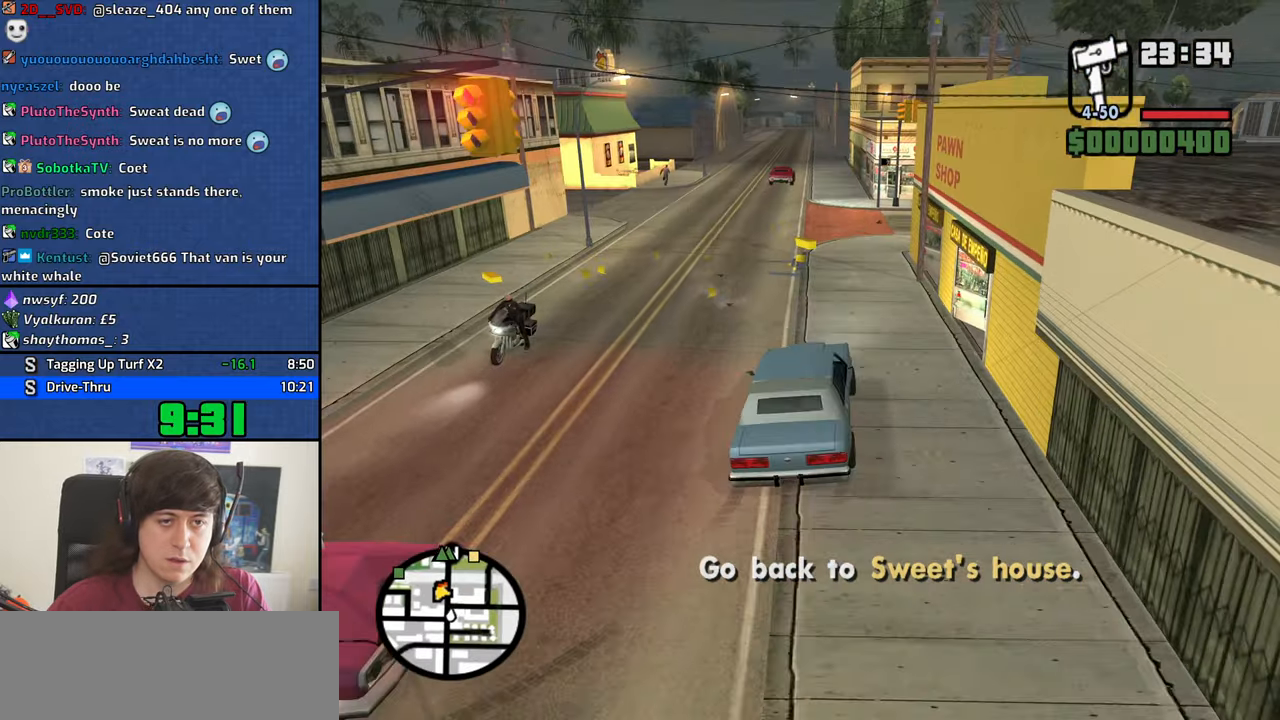
{"keys": ["a", "w"], "mouse": [], "events": [[466, "a", "down"]]}
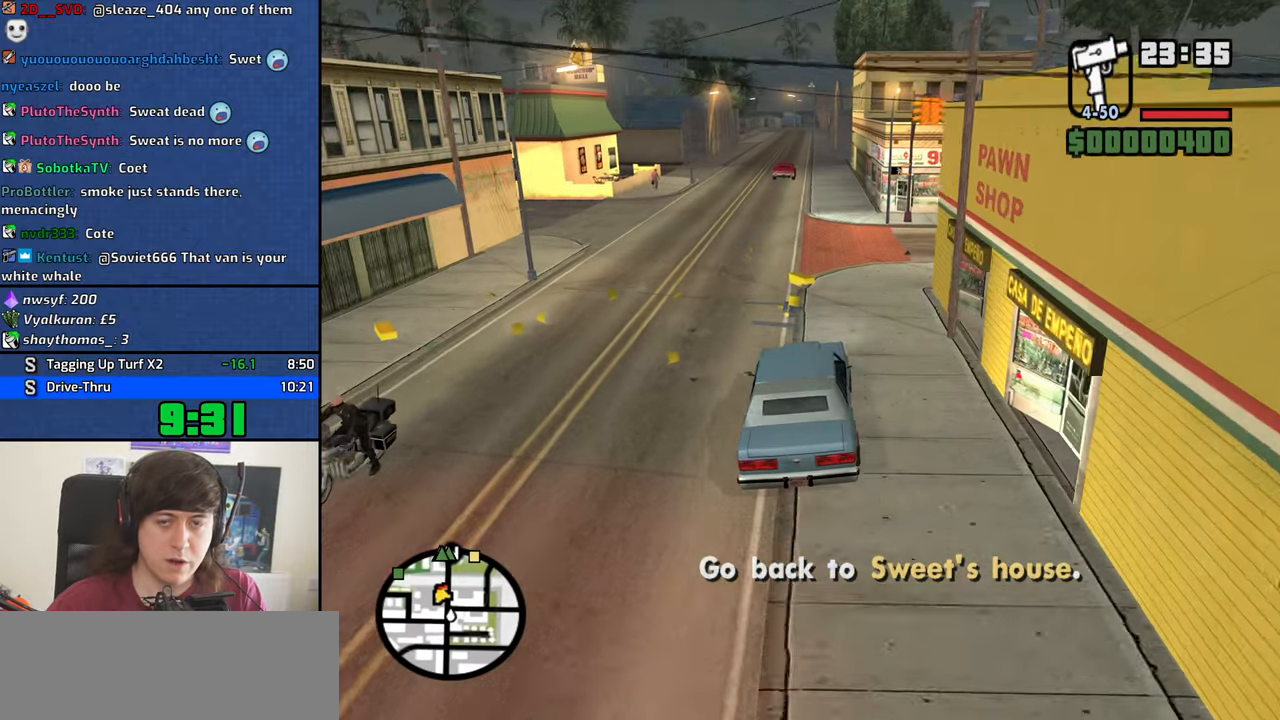
{"keys": ["w"], "mouse": [], "events": [[50, "a", "up"]]}
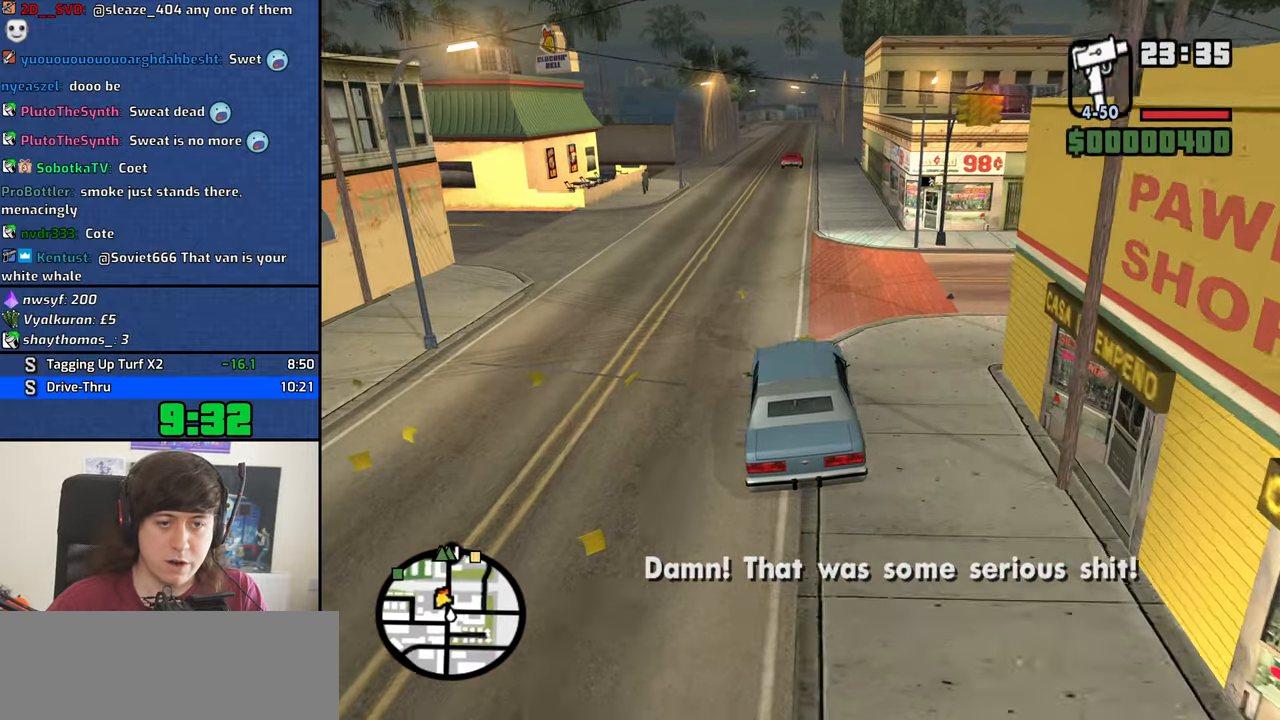
{"keys": ["w"], "mouse": [], "events": []}
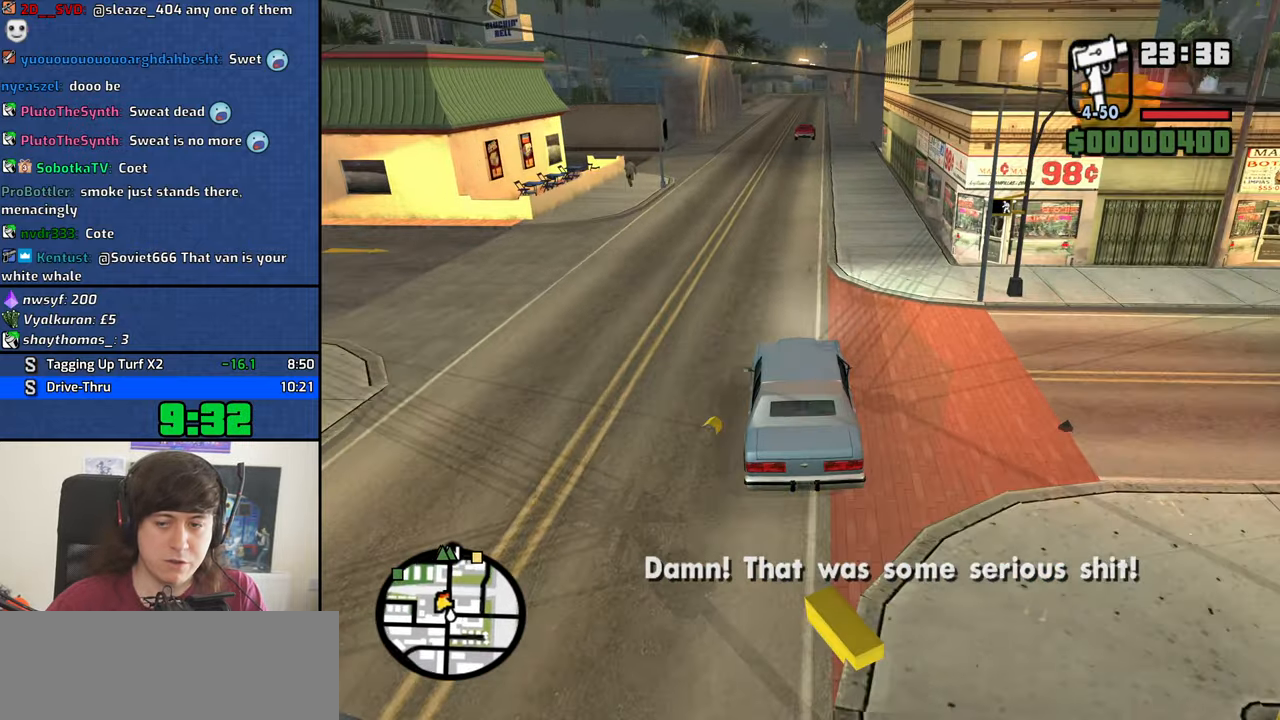
{"keys": ["w"], "mouse": [], "events": []}
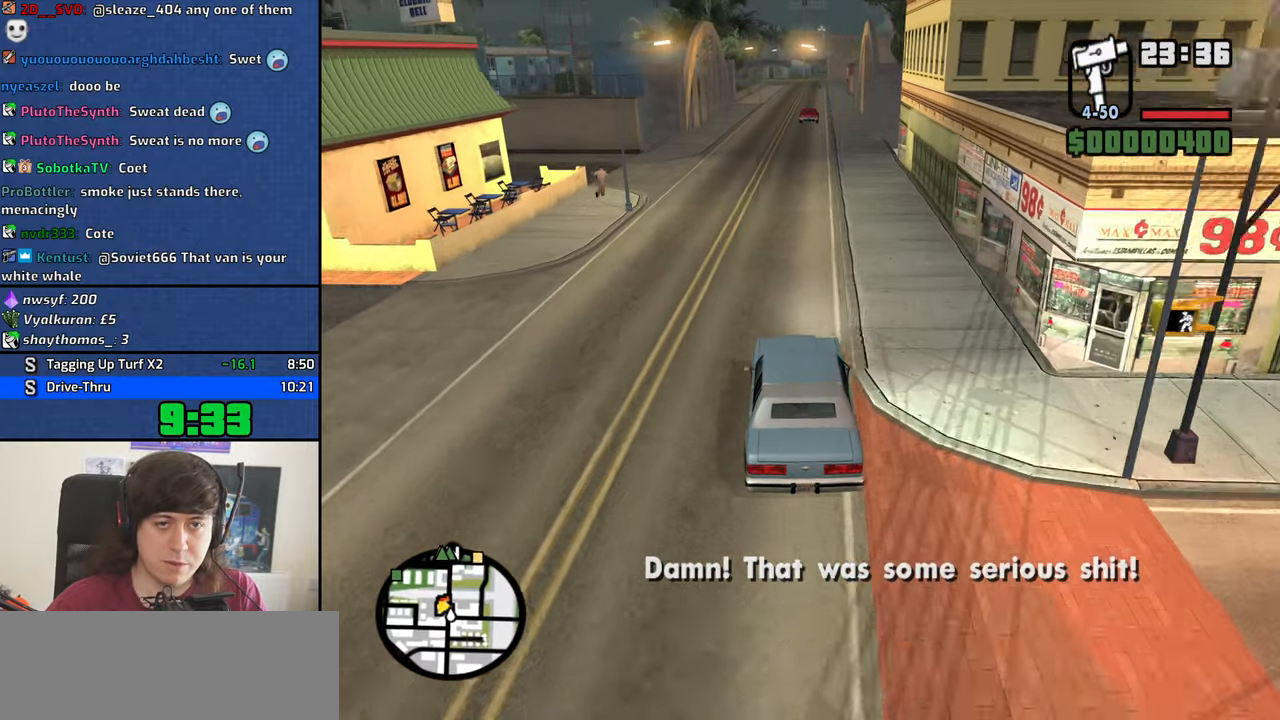
{"keys": ["w"], "mouse": [], "events": [[100, "d", "down"], [200, "d", "up"]]}
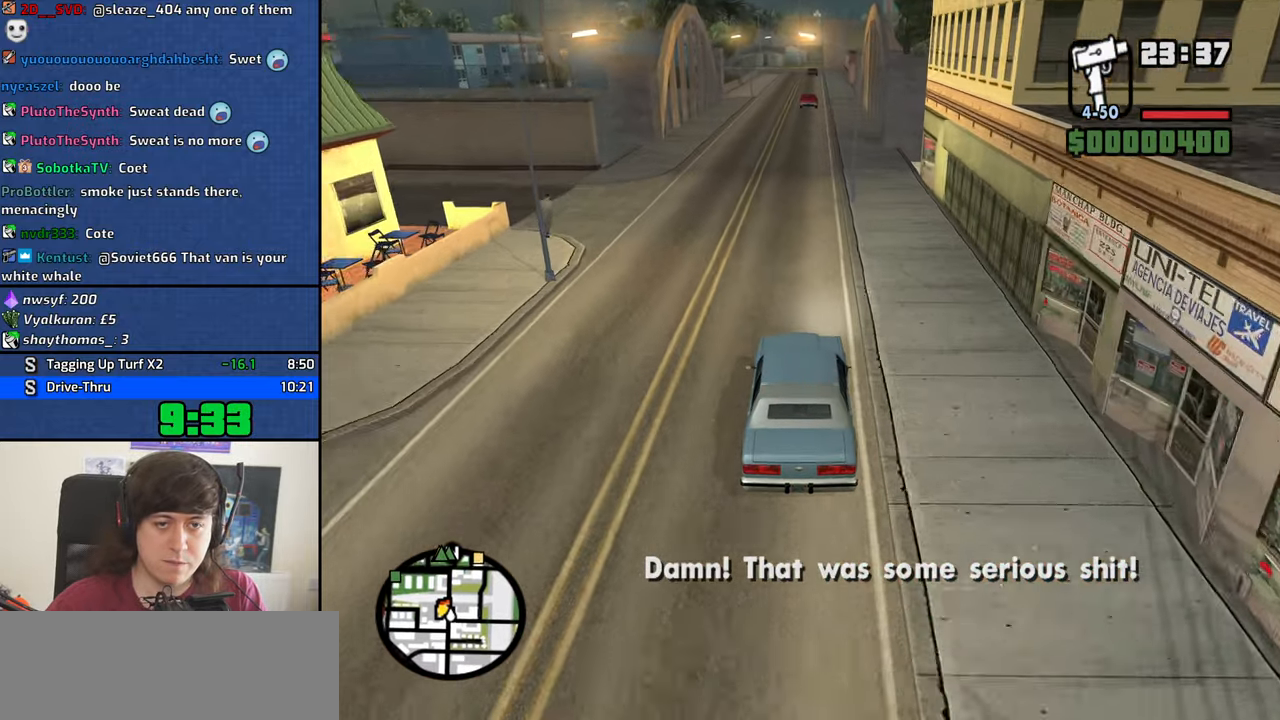
{"keys": ["w"], "mouse": [], "events": []}
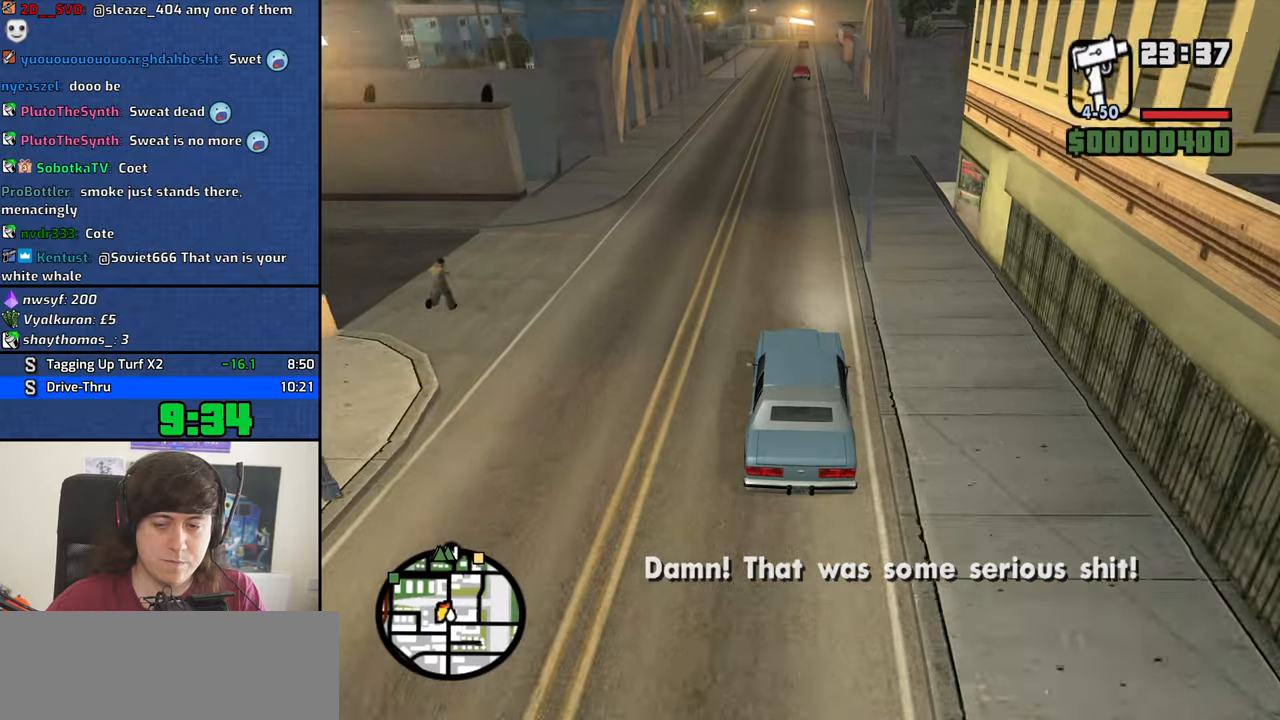
{"keys": ["w"], "mouse": [], "events": []}
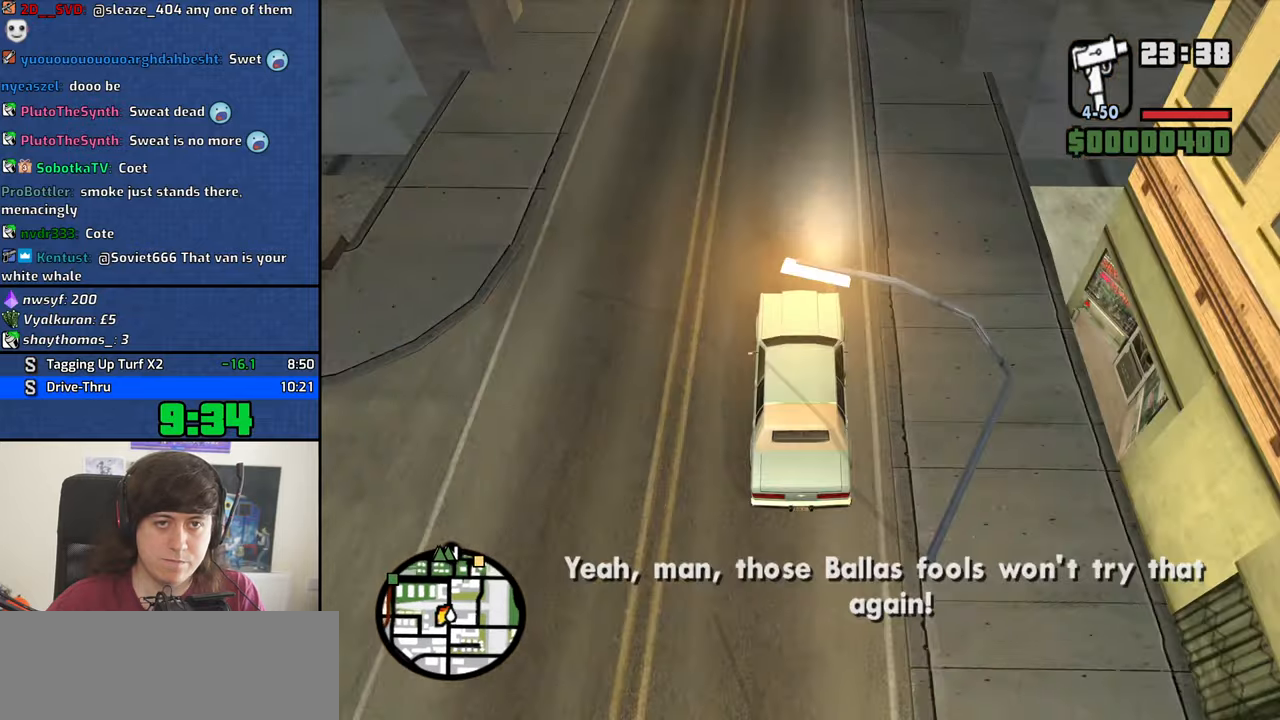
{"keys": ["w"], "mouse": [], "events": []}
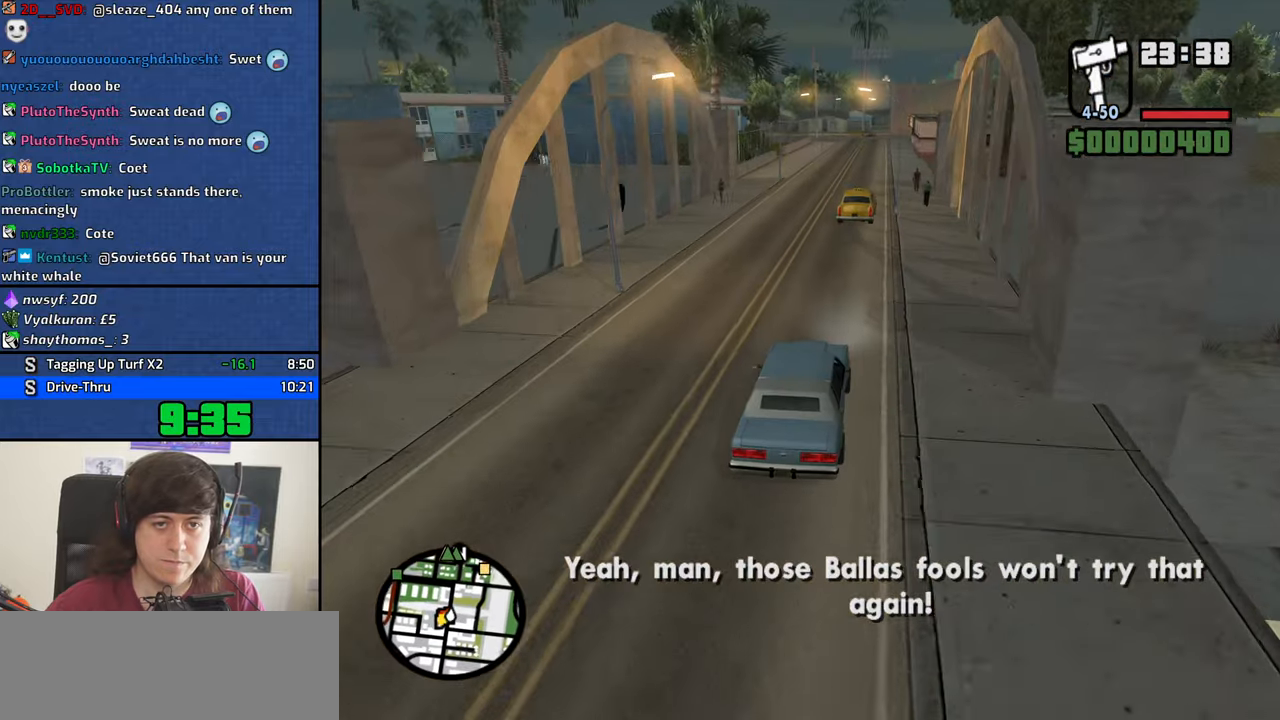
{"keys": ["w"], "mouse": [], "events": [[217, "a", "down"], [350, "a", "up"]]}
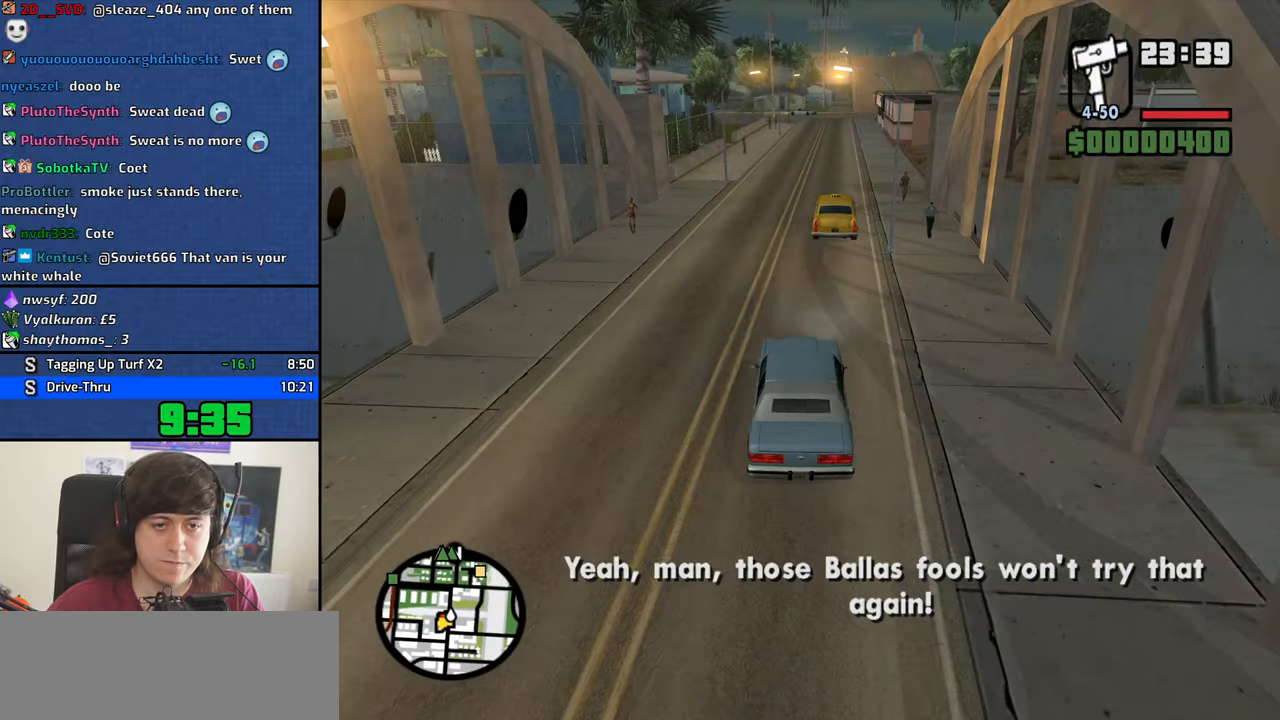
{"keys": ["w"], "mouse": [], "events": [[267, "a", "down"], [367, "a", "up"]]}
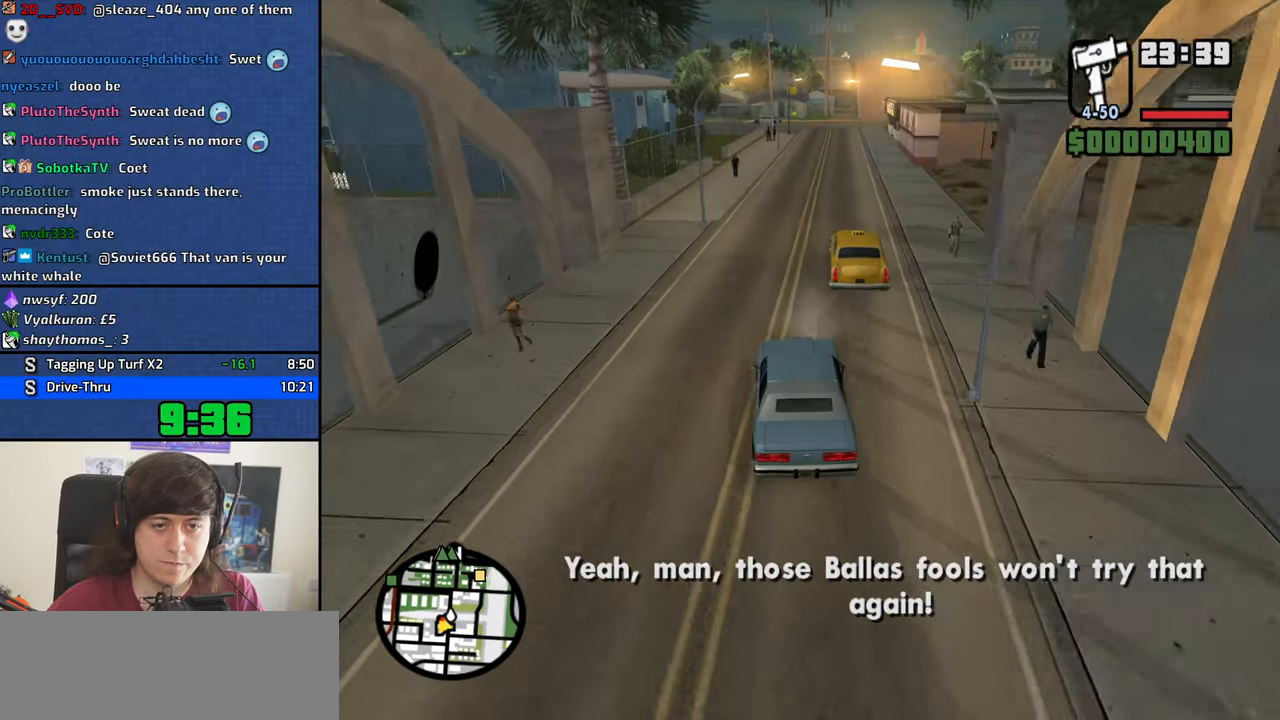
{"keys": ["w"], "mouse": [], "events": [[317, "d", "down"], [483, "d", "up"]]}
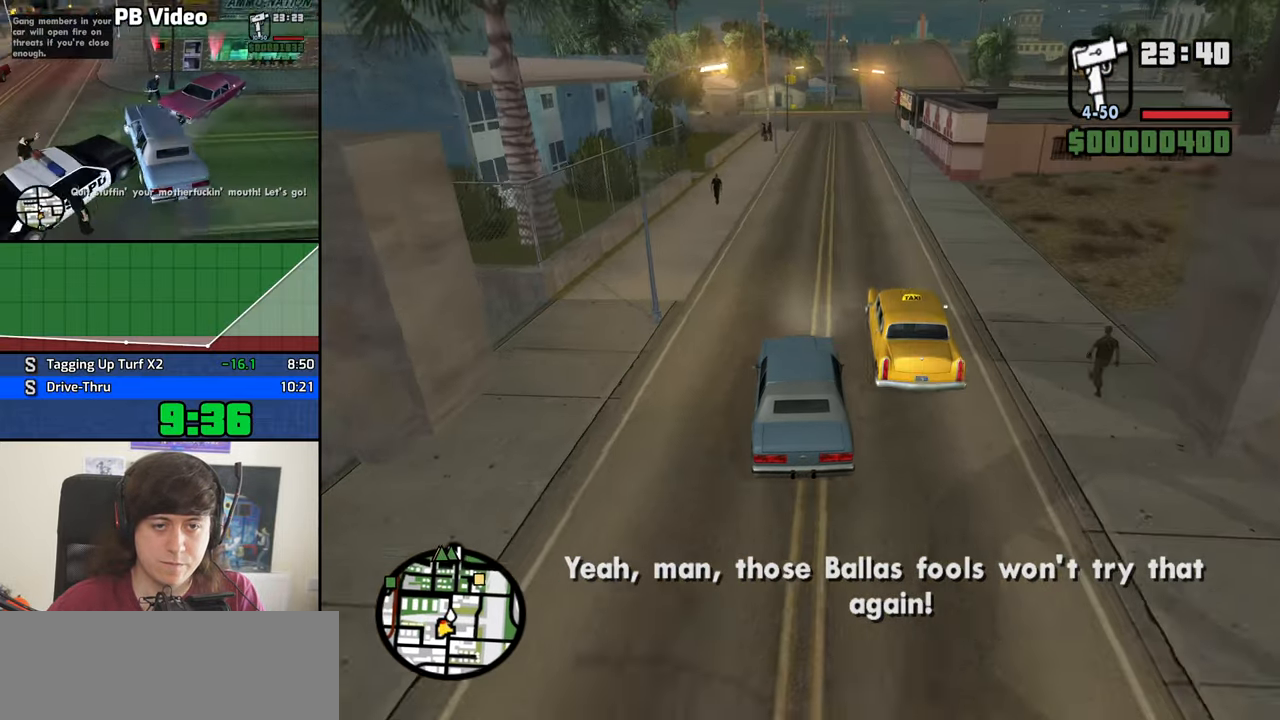
{"keys": ["w"], "mouse": [], "events": [[67, "d", "down"], [217, "d", "up"], [300, "d", "down"], [400, "d", "up"]]}
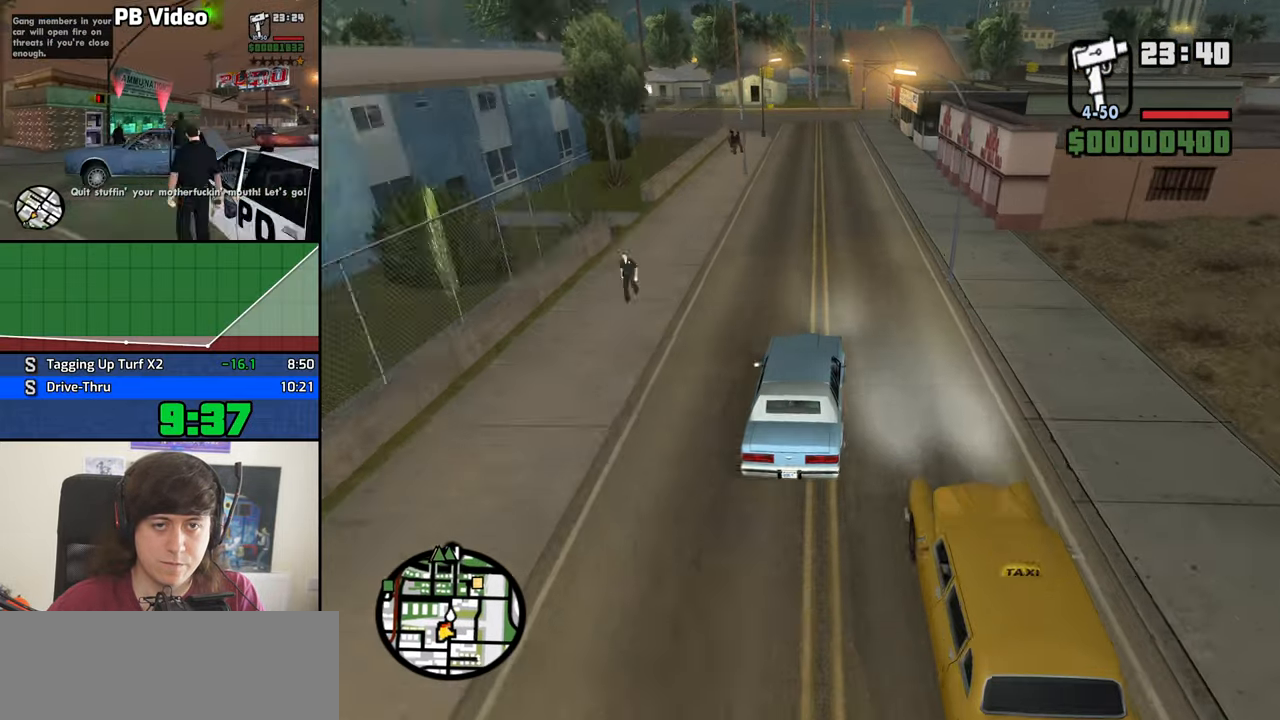
{"keys": ["w"], "mouse": [], "events": []}
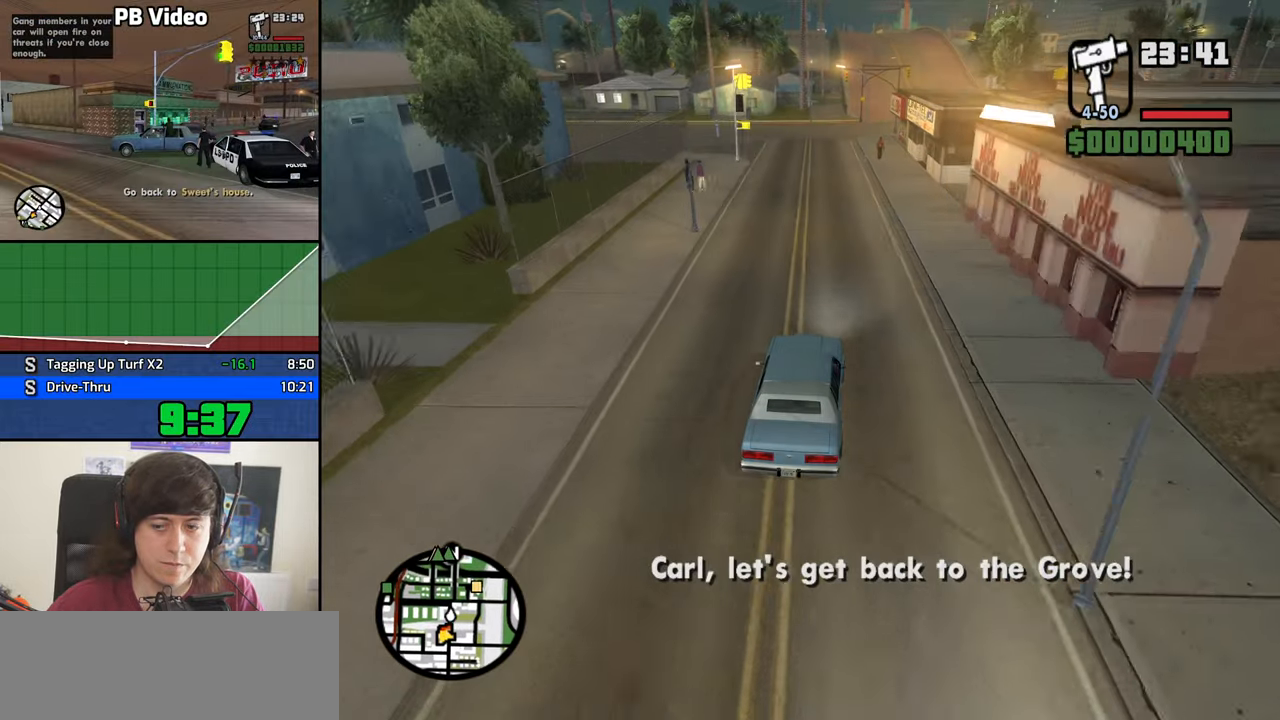
{"keys": ["w"], "mouse": [], "events": []}
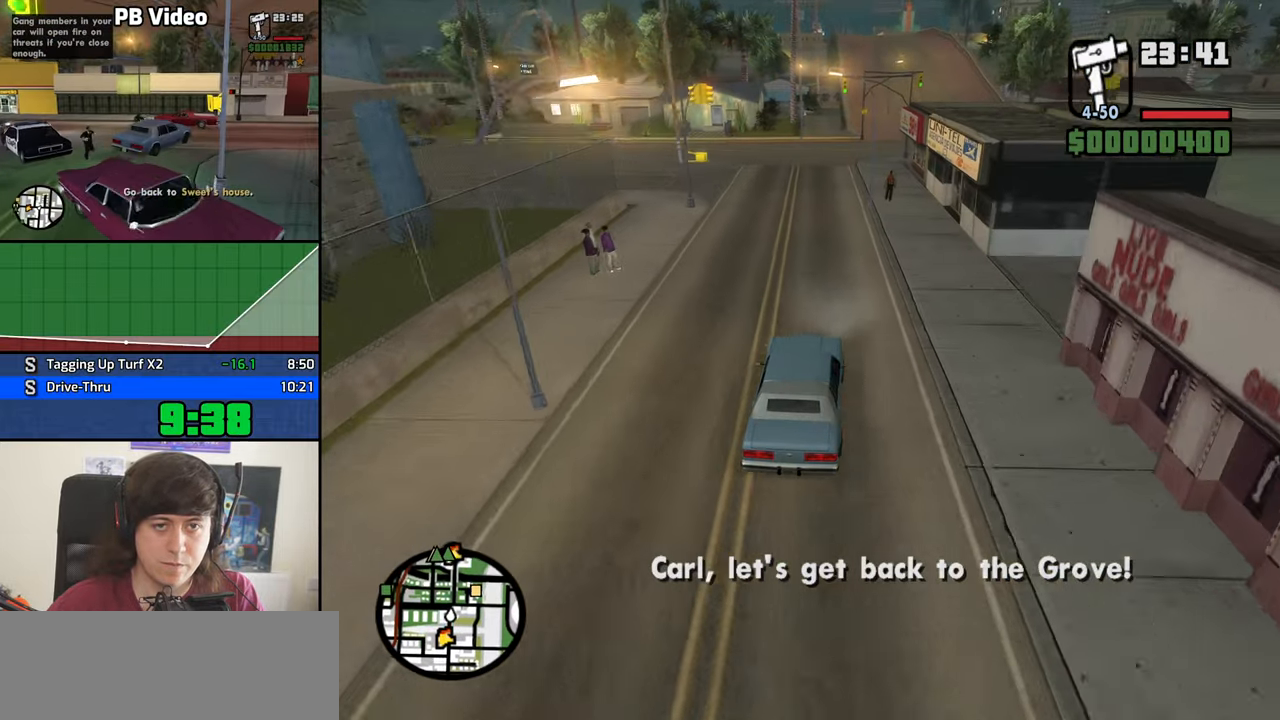
{"keys": ["w"], "mouse": [], "events": [[167, "a", "down"], [217, "a", "up"]]}
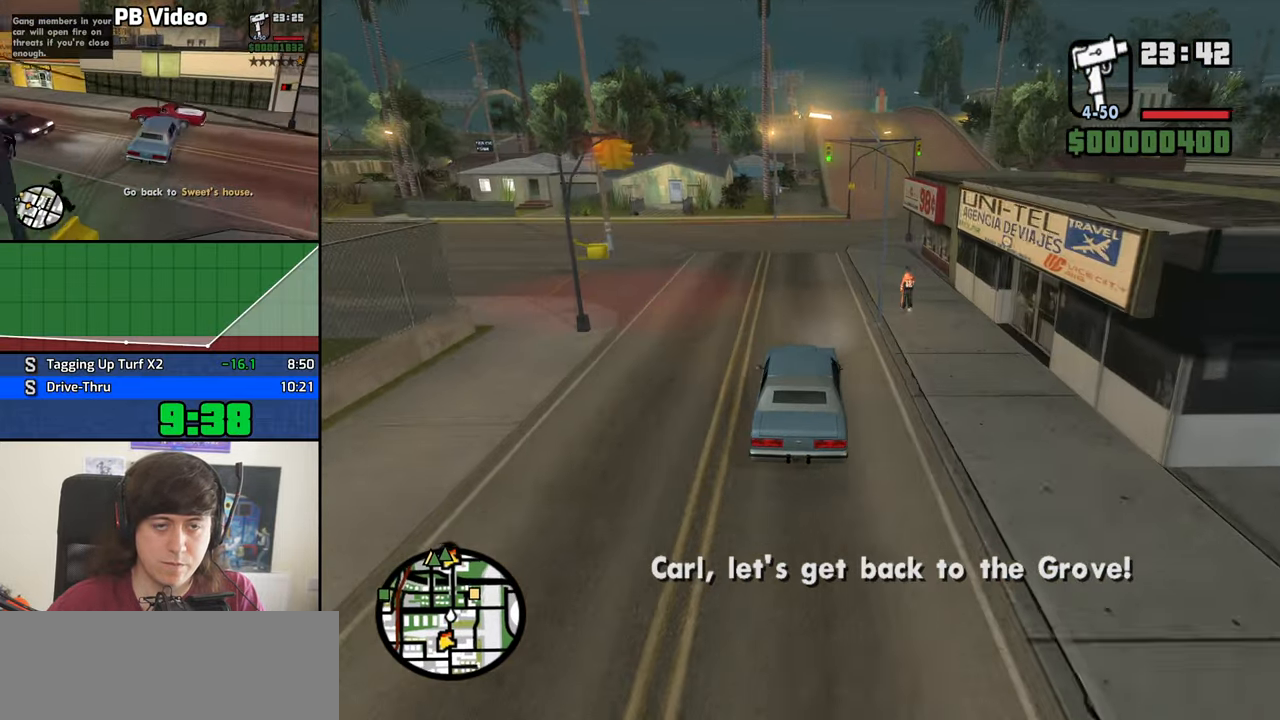
{"keys": ["w"], "mouse": [], "events": []}
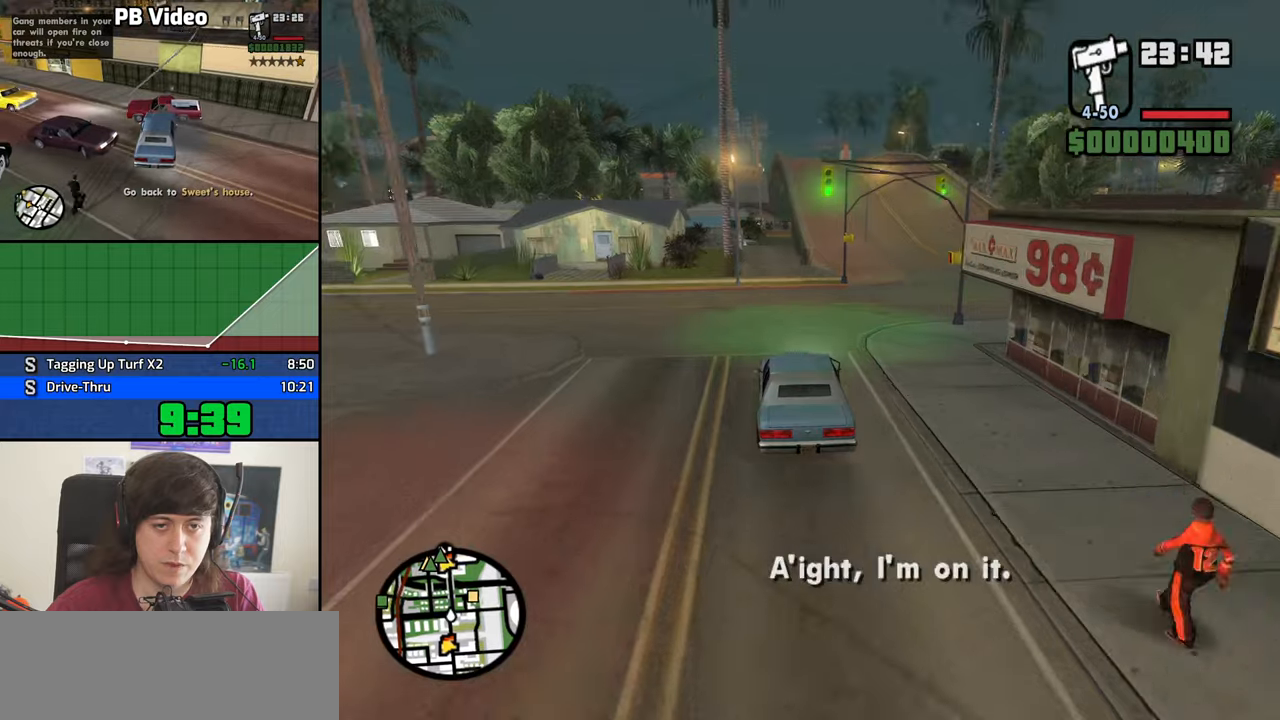
{"keys": ["w"], "mouse": [], "events": [[467, "d", "down"], [500, "d", "up"]]}
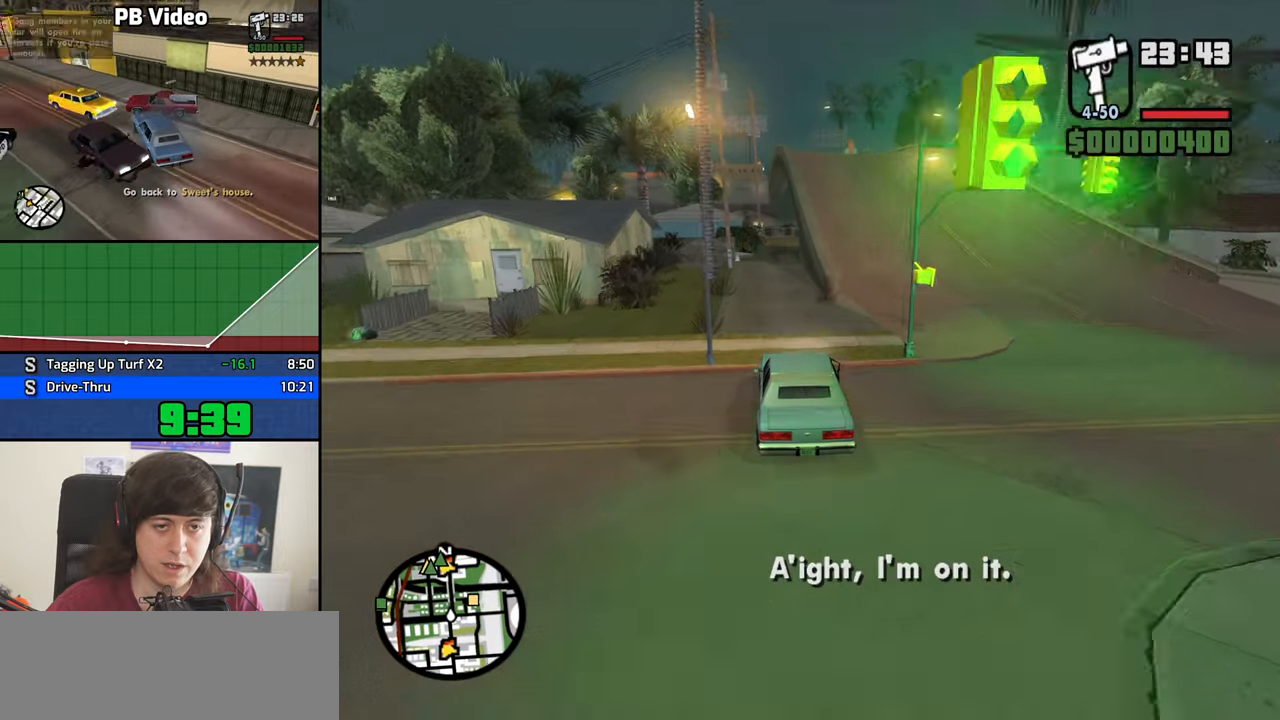
{"keys": ["w"], "mouse": [], "events": []}
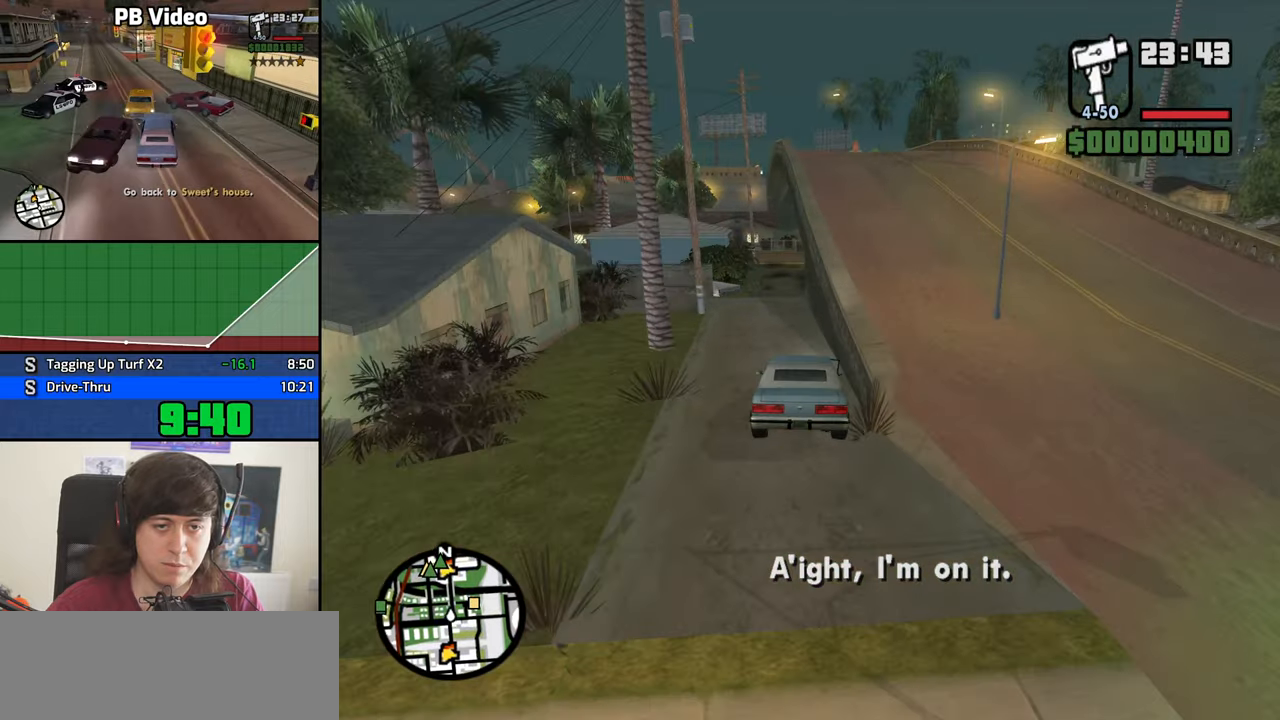
{"keys": ["s"], "mouse": [], "events": [[350, "w", "up"], [450, "s", "down"]]}
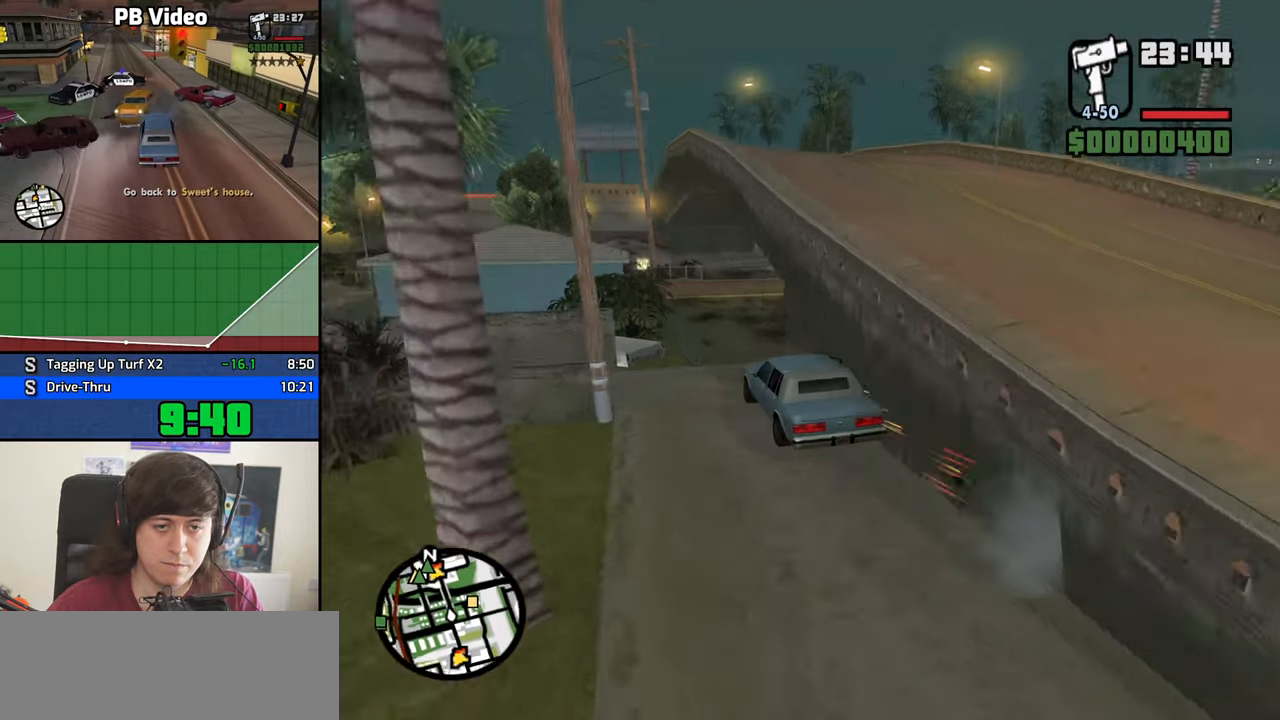
{"keys": ["d", "w"], "mouse": [], "events": [[33, "d", "down"], [83, "s", "up"], [233, "w", "down"]]}
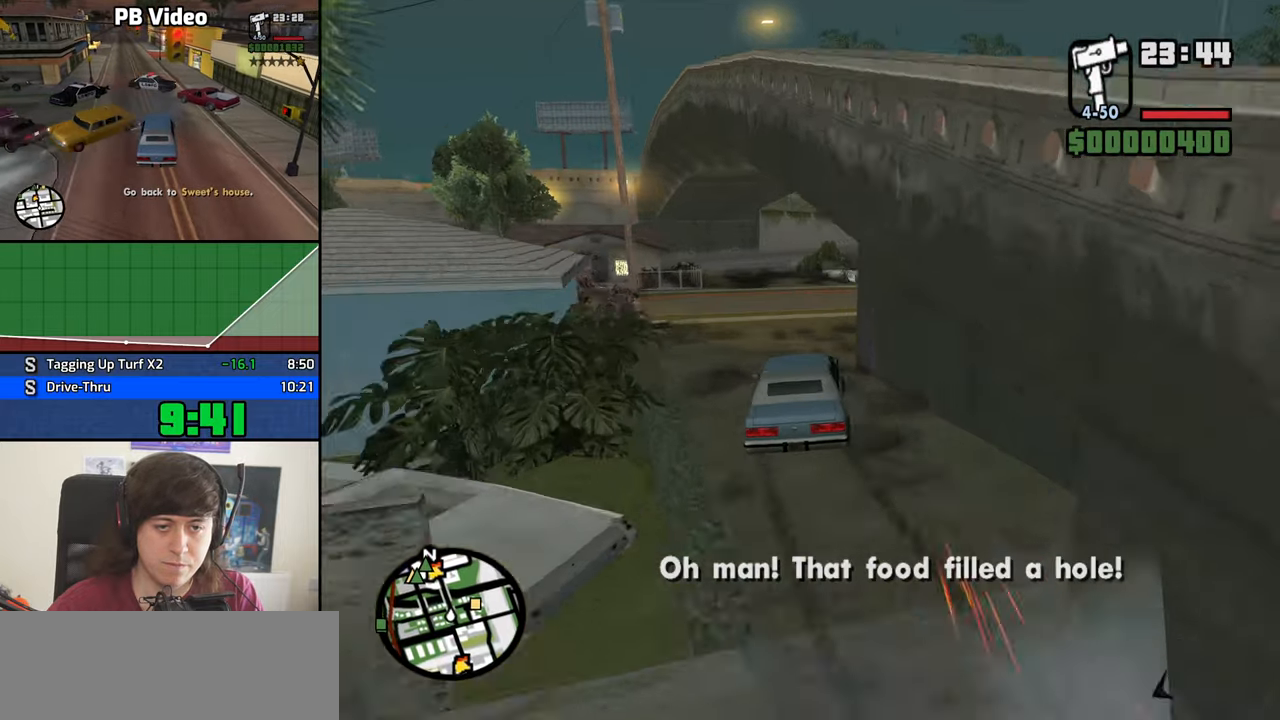
{"keys": ["d", "w"], "mouse": [], "events": []}
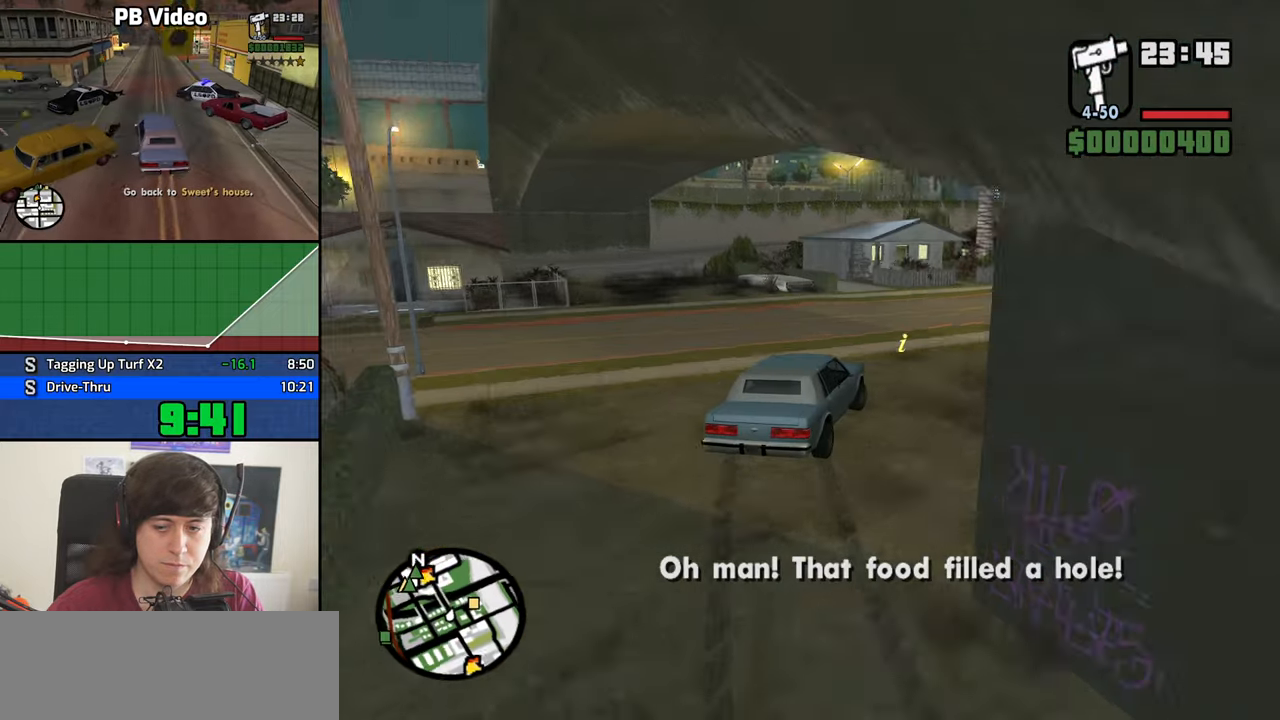
{"keys": ["a", "w"], "mouse": [], "events": [[17, "d", "up"], [67, "a", "down"], [167, "a", "up"], [167, "d", "down"], [450, "a", "down"], [450, "d", "up"]]}
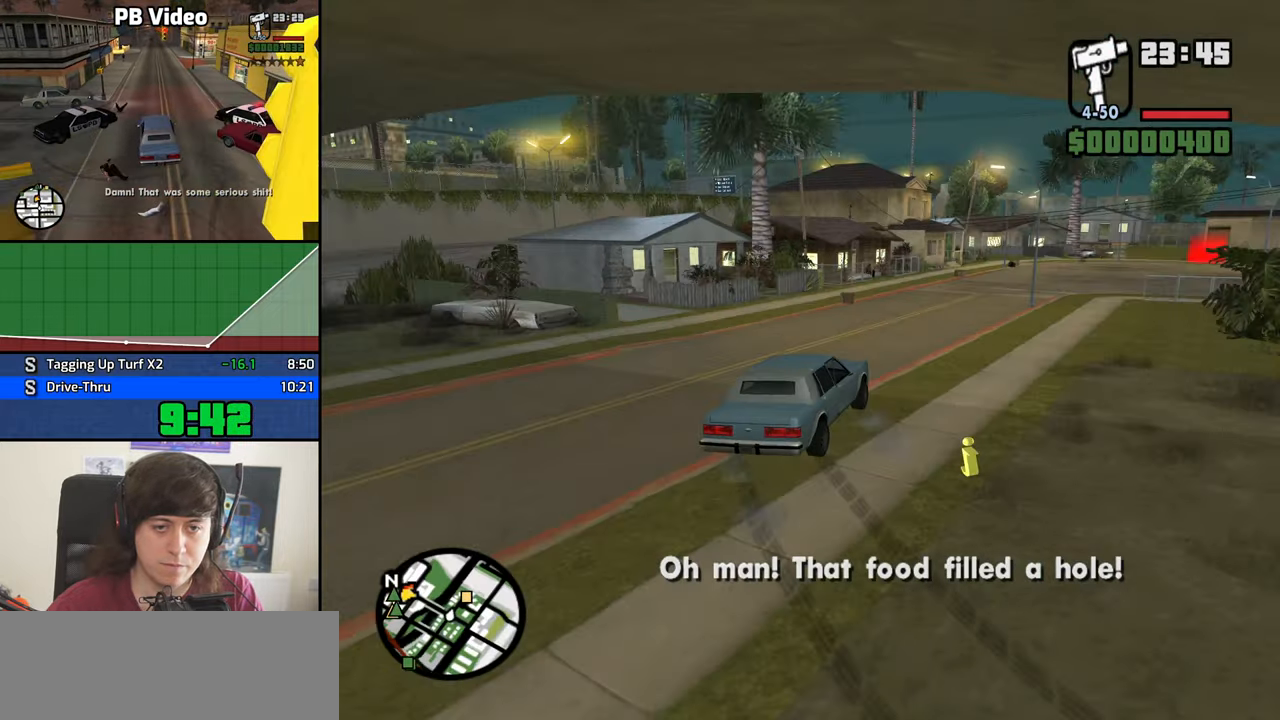
{"keys": ["a", "w"], "mouse": [], "events": [[33, "a", "up"], [133, "a", "down"], [317, "a", "up"], [467, "a", "down"]]}